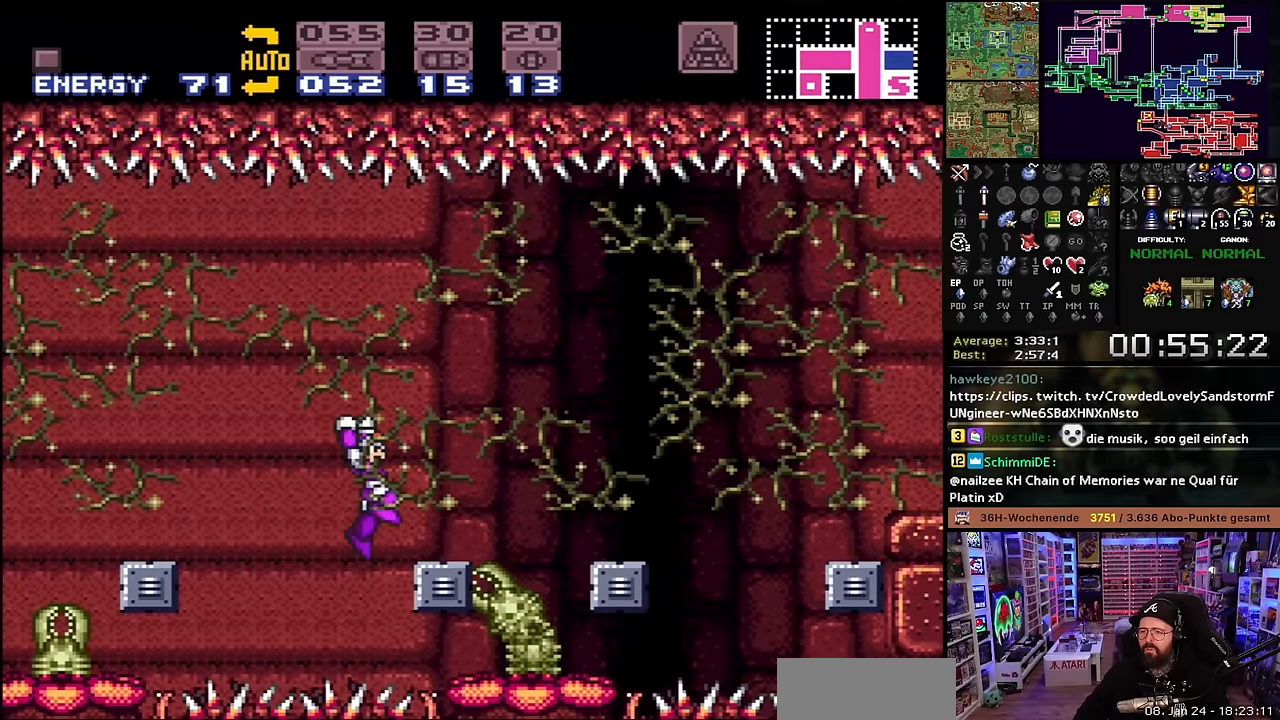
Gameplay with a controller (Nintendo layout); each line is a JSON object with the inputs held at the frame after it. "events" lists button and stick changes between this image and that frame as [ms after this image, input, new state], when the widget could be followed in between. Not read: L3 R3.
{"buttons": [], "events": [[50, "DPAD_RIGHT", "down"], [100, "B", "up"], [266, "DPAD_RIGHT", "up"]]}
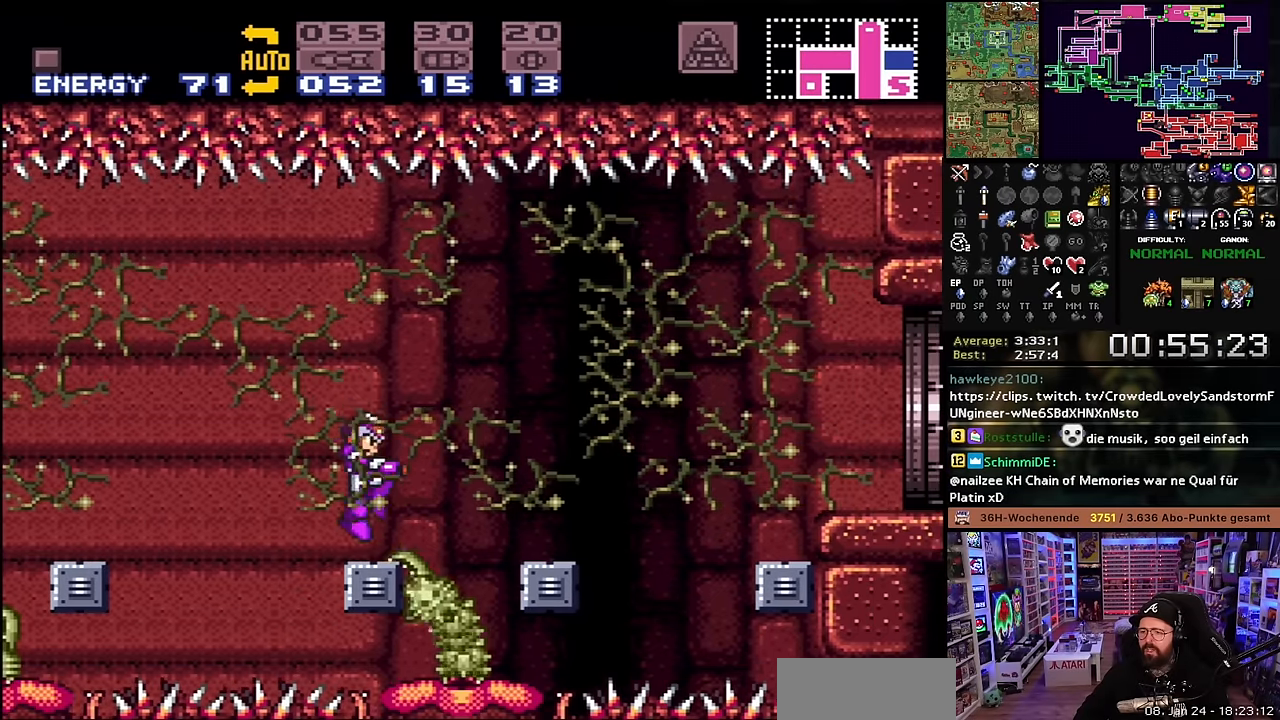
{"buttons": ["DPAD_RIGHT"], "events": [[16, "DPAD_RIGHT", "down"], [100, "B", "down"], [266, "B", "up"]]}
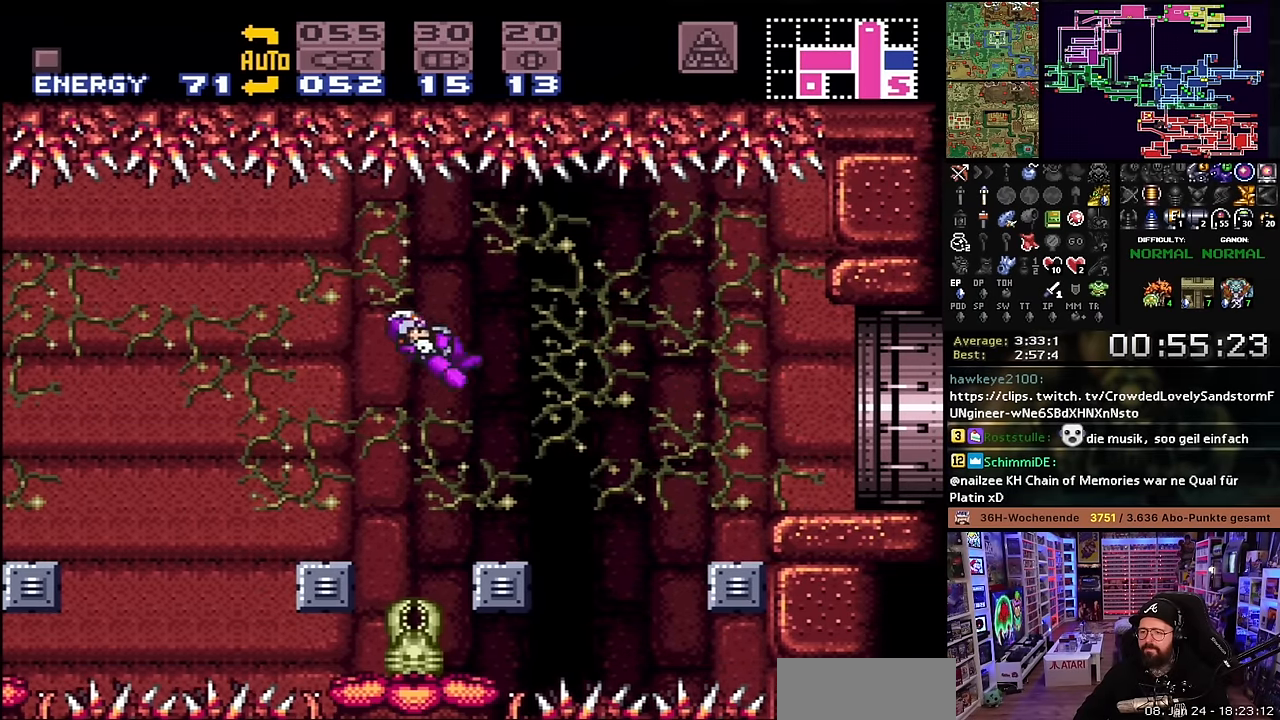
{"buttons": ["B", "DPAD_RIGHT"], "events": [[216, "DPAD_LEFT", "down"], [216, "DPAD_RIGHT", "up"], [316, "DPAD_LEFT", "up"], [383, "DPAD_RIGHT", "down"], [466, "B", "down"]]}
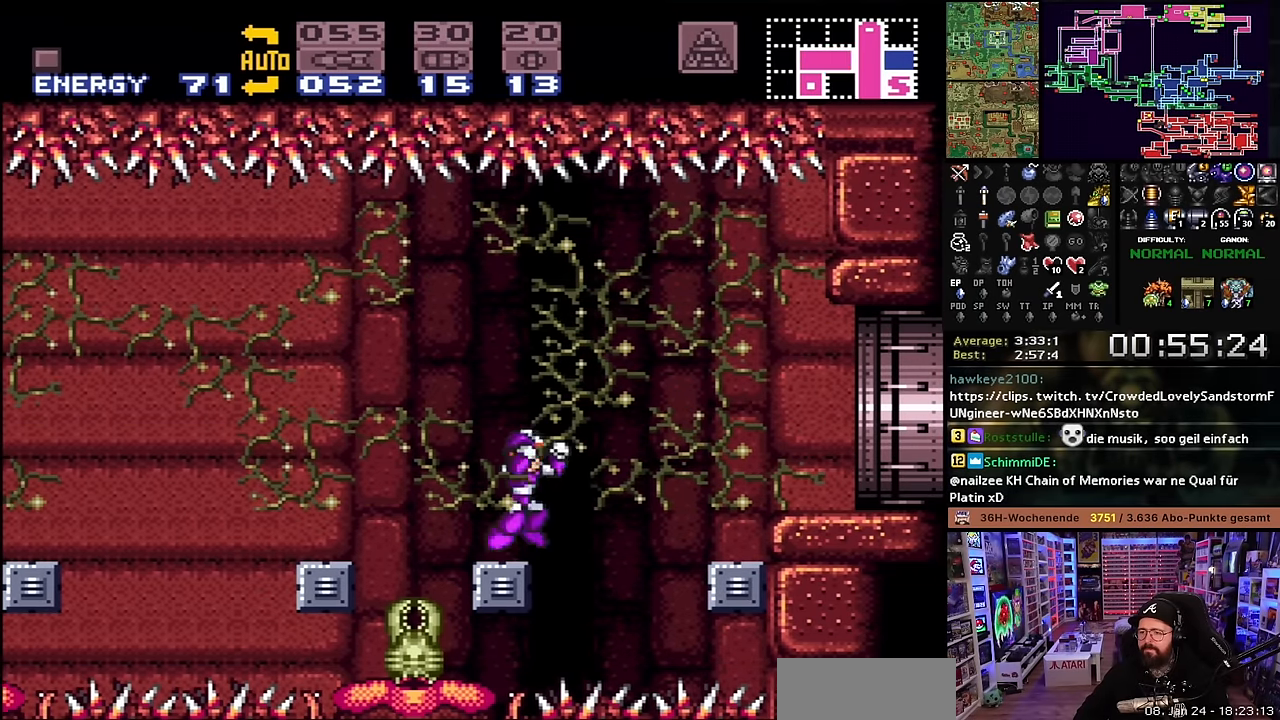
{"buttons": ["DPAD_RIGHT"], "events": [[133, "DPAD_RIGHT", "up"], [133, "DPAD_UP", "down"], [150, "DPAD_RIGHT", "down"], [150, "DPAD_UP", "up"], [183, "B", "up"]]}
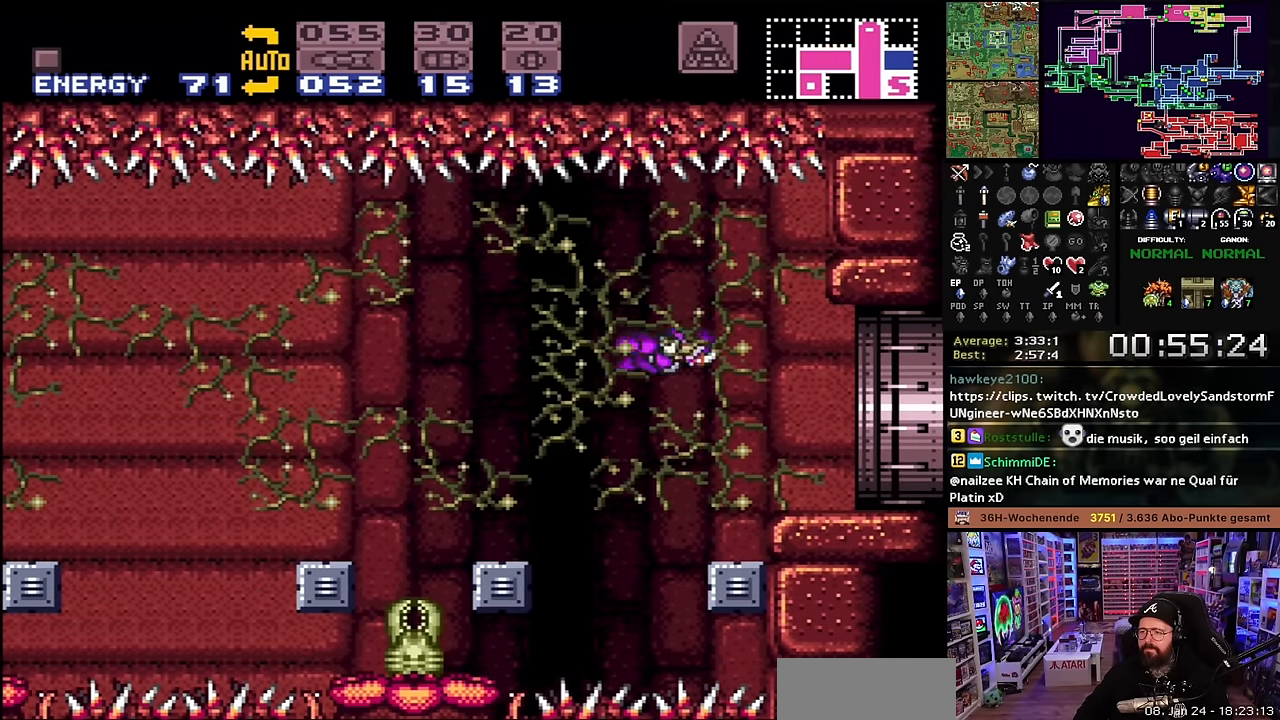
{"buttons": ["DPAD_RIGHT"], "events": [[50, "DPAD_RIGHT", "up"], [66, "DPAD_RIGHT", "down"], [166, "DPAD_RIGHT", "up"], [300, "DPAD_RIGHT", "down"], [366, "B", "down"], [466, "B", "up"]]}
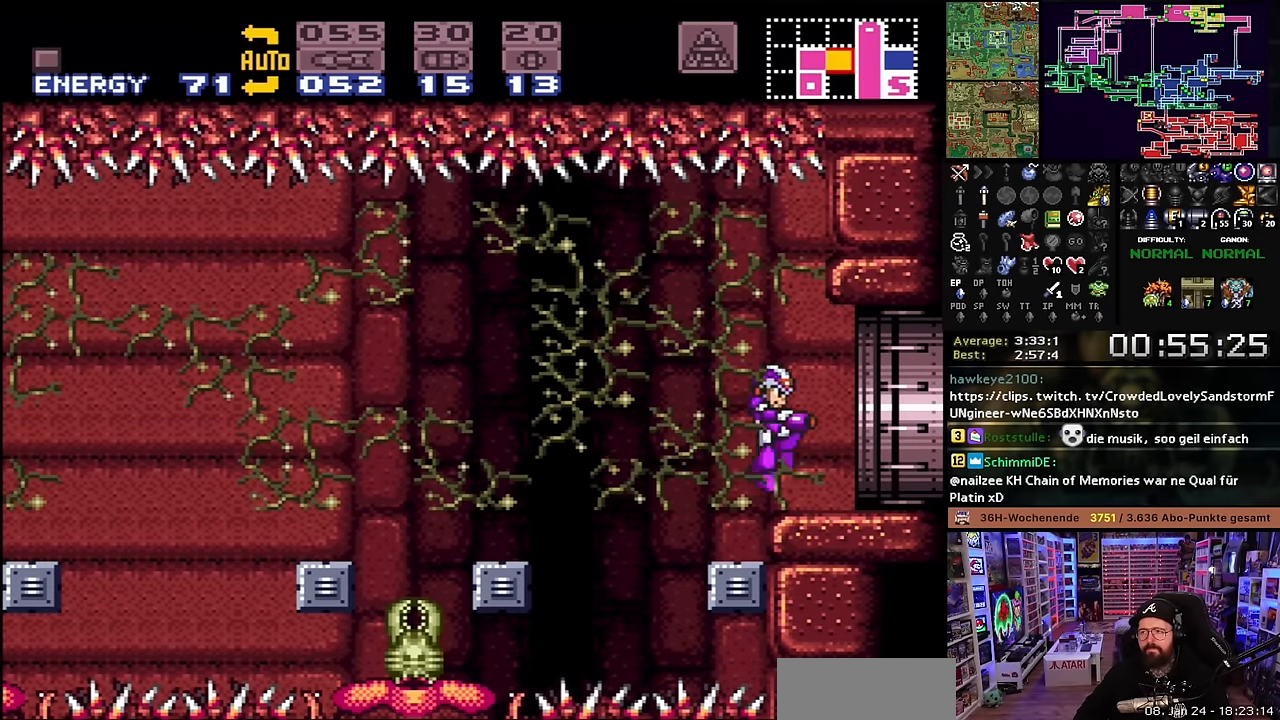
{"buttons": ["X", "DPAD_RIGHT"], "events": [[100, "X", "down"]]}
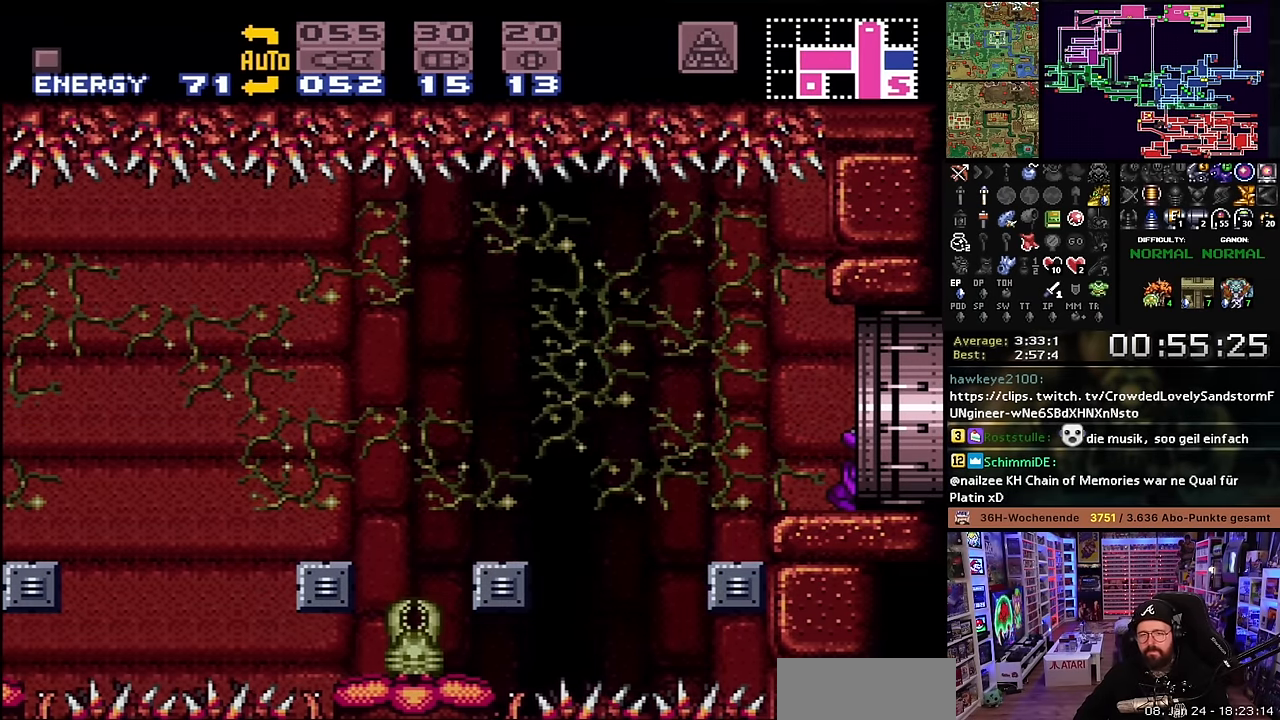
{"buttons": [], "events": [[350, "X", "up"], [366, "DPAD_RIGHT", "up"]]}
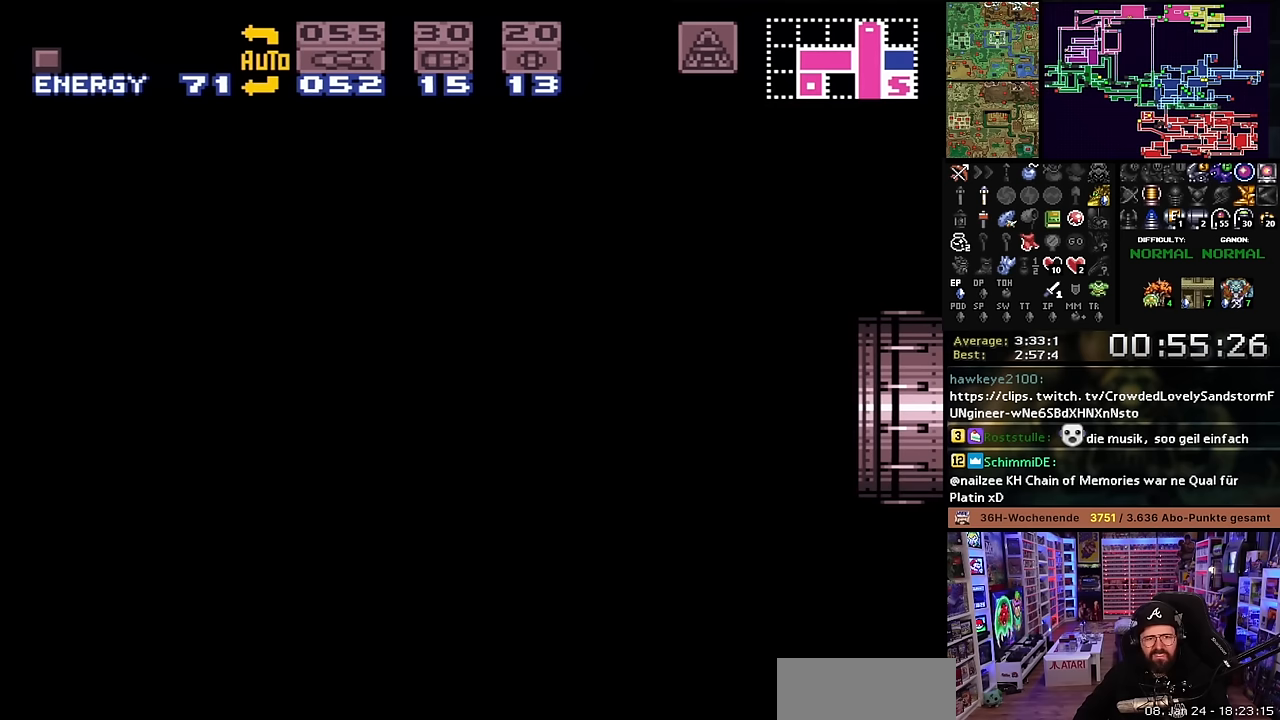
{"buttons": [], "events": []}
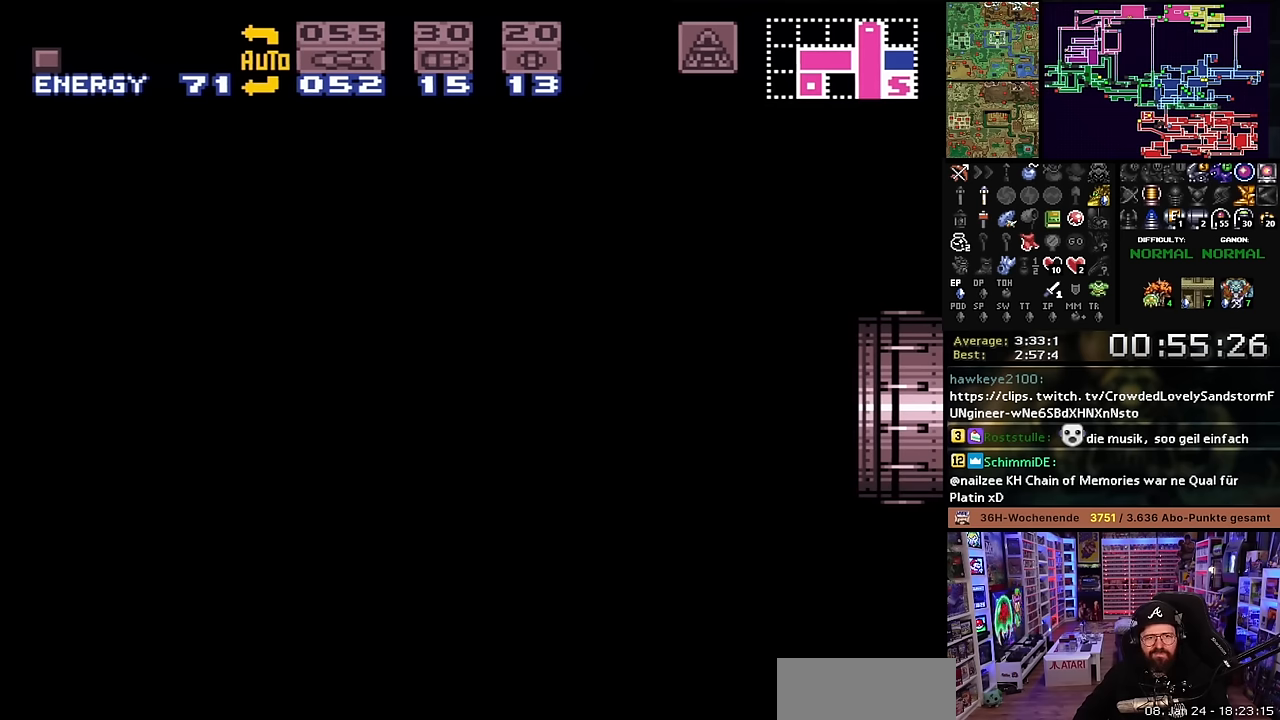
{"buttons": [], "events": []}
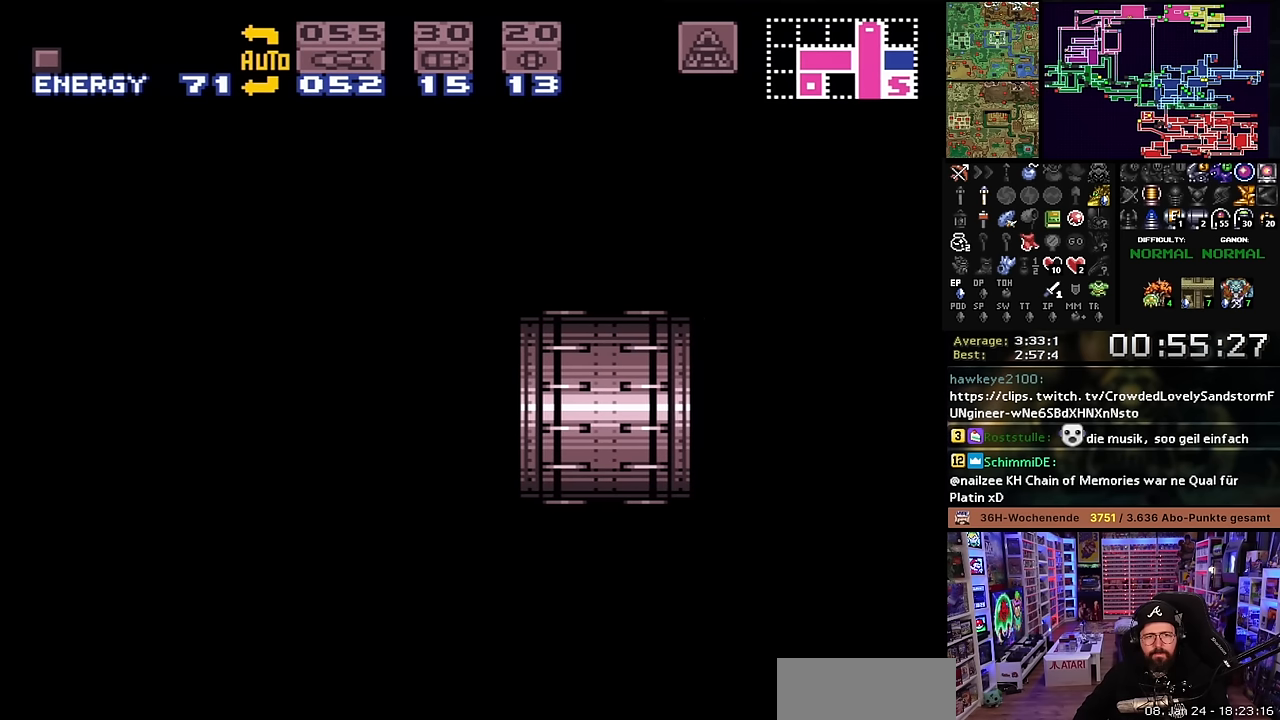
{"buttons": ["X", "DPAD_RIGHT"], "events": [[383, "X", "down"], [500, "DPAD_RIGHT", "down"]]}
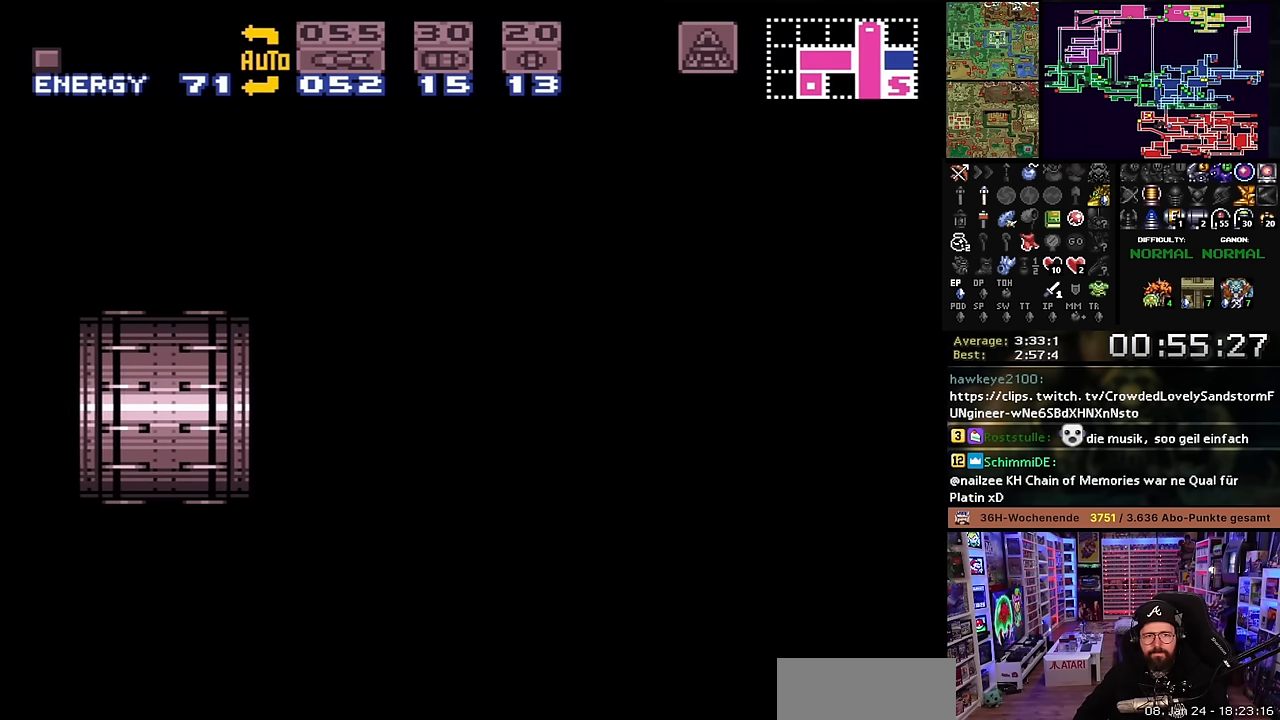
{"buttons": ["X", "DPAD_RIGHT"], "events": []}
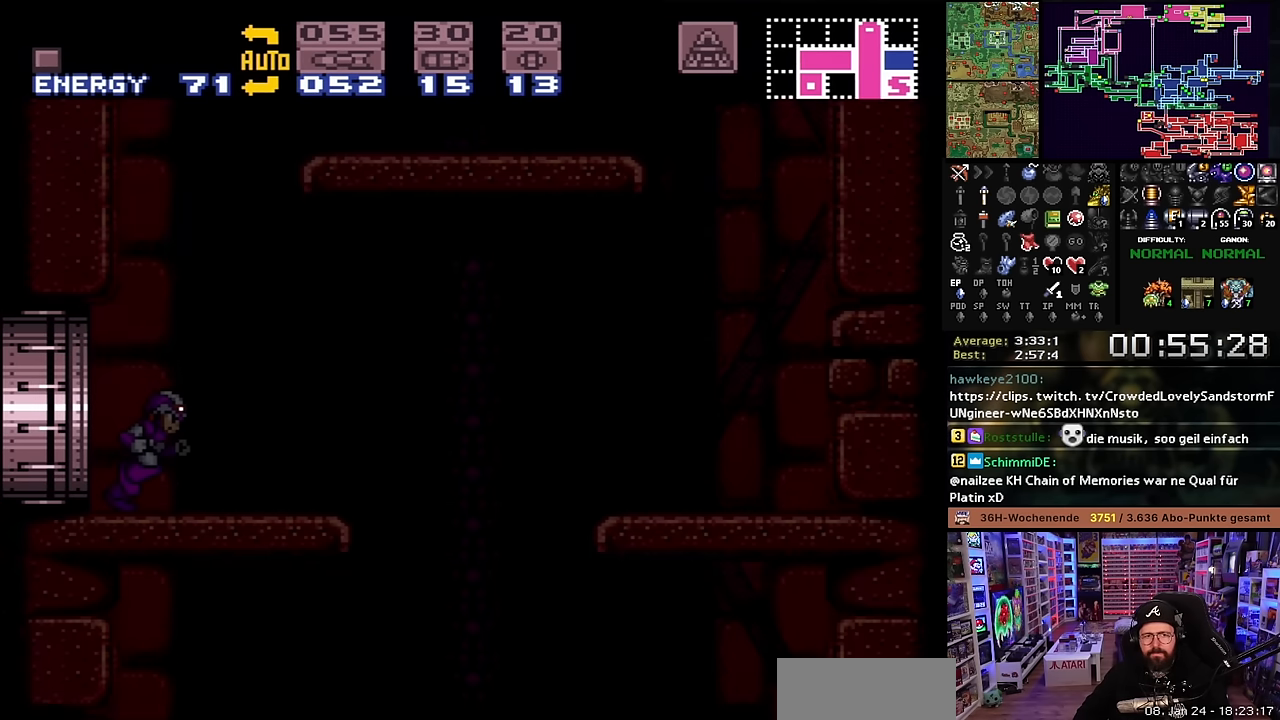
{"buttons": ["X", "DPAD_RIGHT"], "events": []}
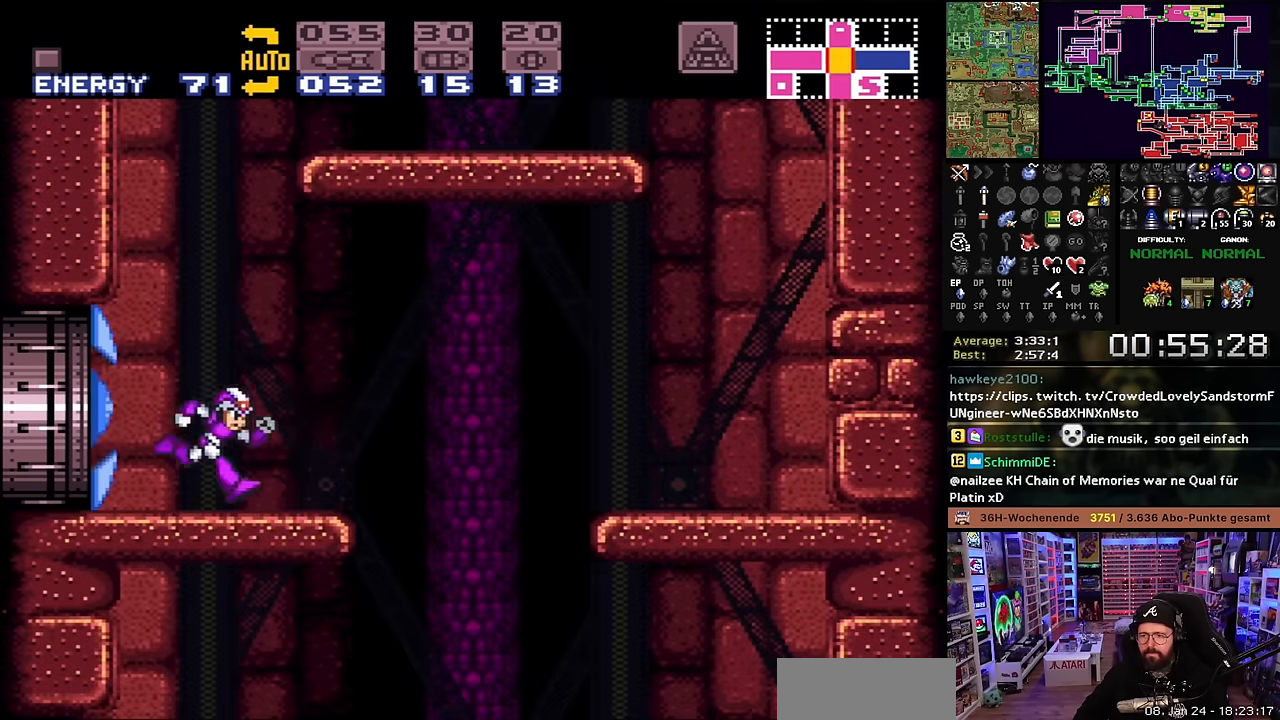
{"buttons": ["X", "DPAD_LEFT"], "events": [[267, "DPAD_RIGHT", "up"], [283, "DPAD_LEFT", "down"]]}
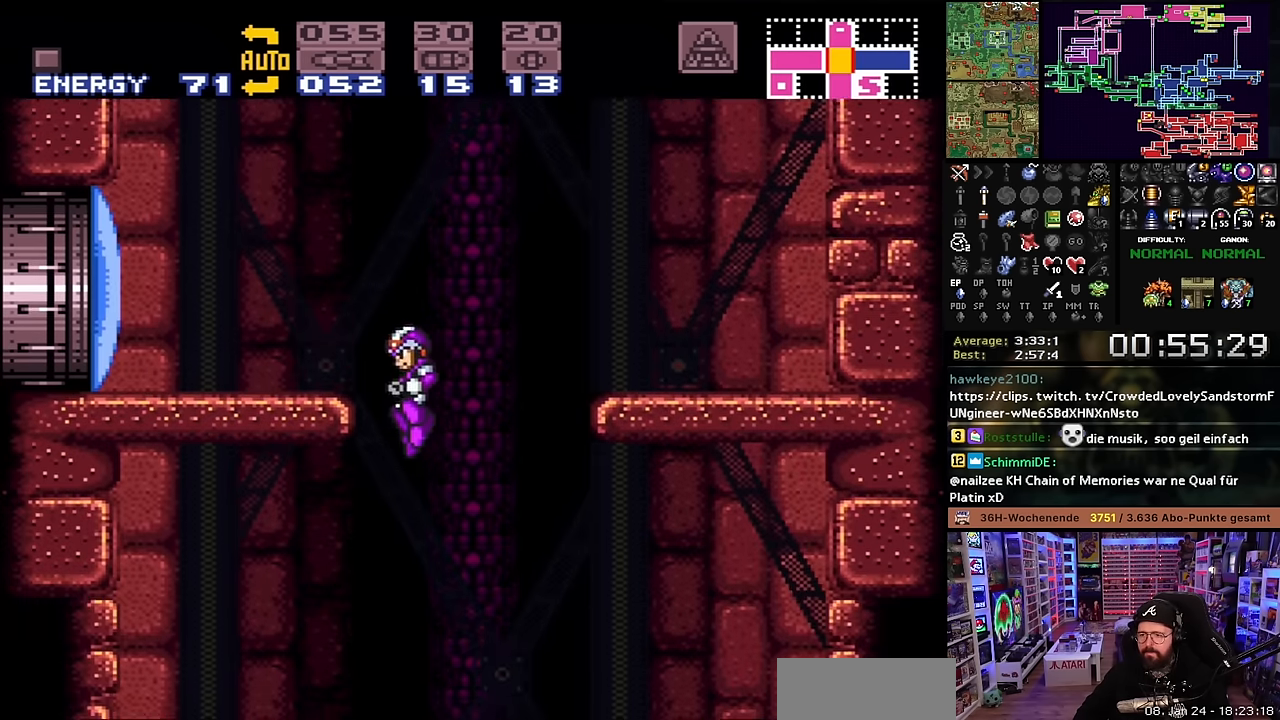
{"buttons": ["X", "DPAD_LEFT"], "events": [[150, "START", "down"], [150, "X", "up"], [167, "START", "up"], [167, "X", "down"]]}
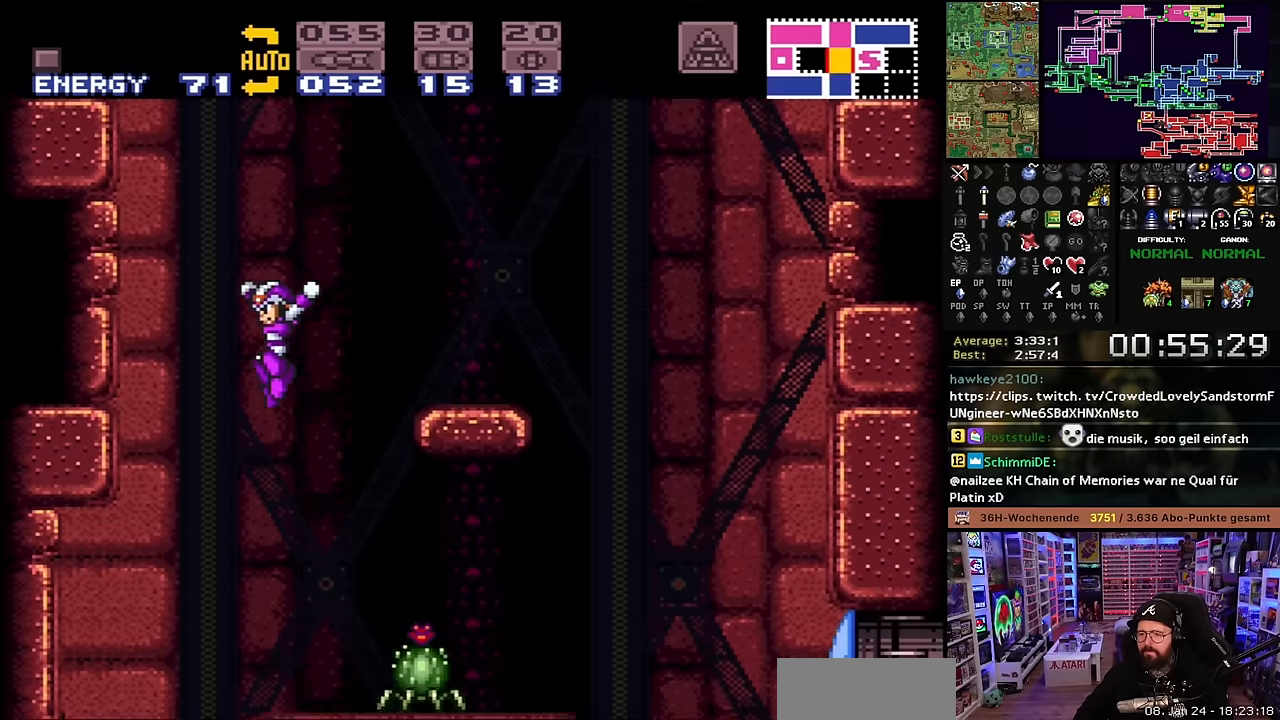
{"buttons": ["X", "Y"], "events": [[66, "X", "up"], [83, "X", "down"], [366, "DPAD_LEFT", "up"], [366, "DPAD_RIGHT", "down"], [400, "Y", "down"], [416, "X", "up"], [500, "DPAD_RIGHT", "up"], [500, "X", "down"]]}
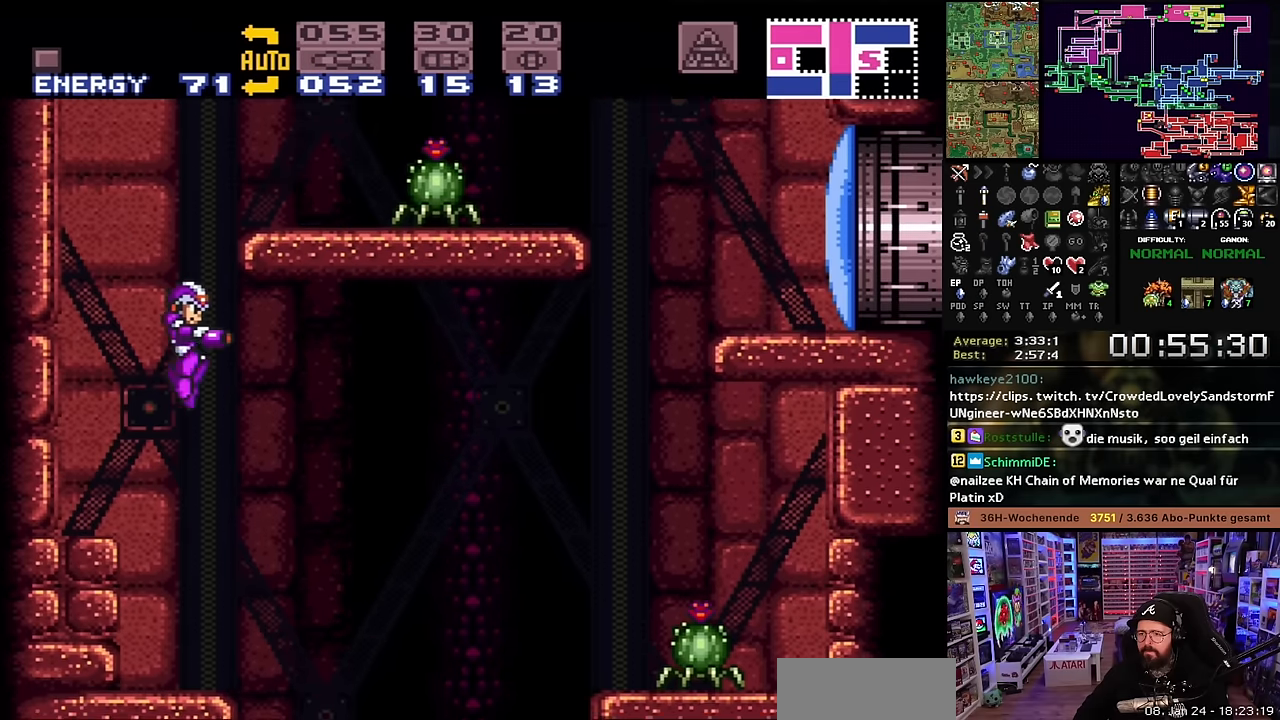
{"buttons": ["DPAD_RIGHT"], "events": [[16, "Y", "up"], [150, "DPAD_RIGHT", "down"], [266, "X", "up"], [333, "DPAD_RIGHT", "up"], [366, "Y", "down"], [466, "DPAD_RIGHT", "down"], [483, "Y", "up"]]}
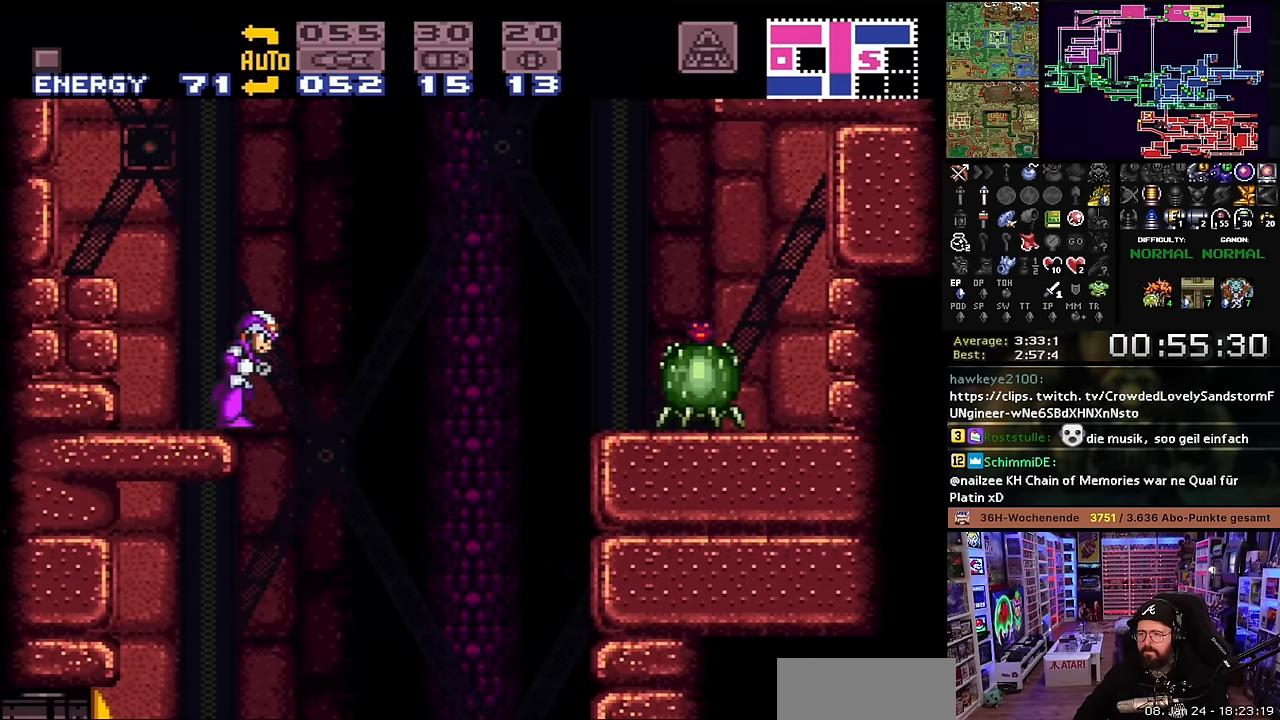
{"buttons": ["X", "DPAD_LEFT"], "events": [[66, "X", "down"], [316, "DPAD_RIGHT", "up"], [316, "DPAD_UP", "down"], [333, "DPAD_LEFT", "down"], [333, "DPAD_UP", "up"]]}
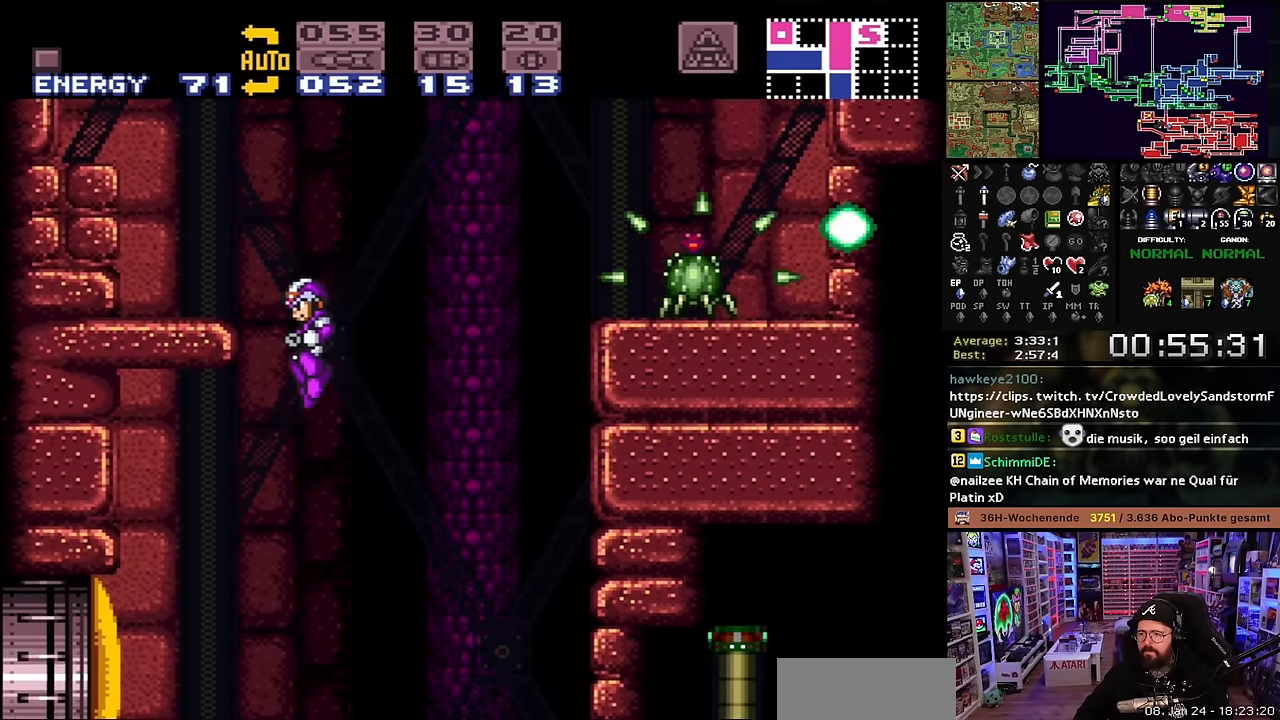
{"buttons": ["Y"], "events": [[233, "DPAD_LEFT", "up"], [300, "DPAD_RIGHT", "down"], [450, "DPAD_RIGHT", "up"], [483, "X", "up"], [483, "Y", "down"]]}
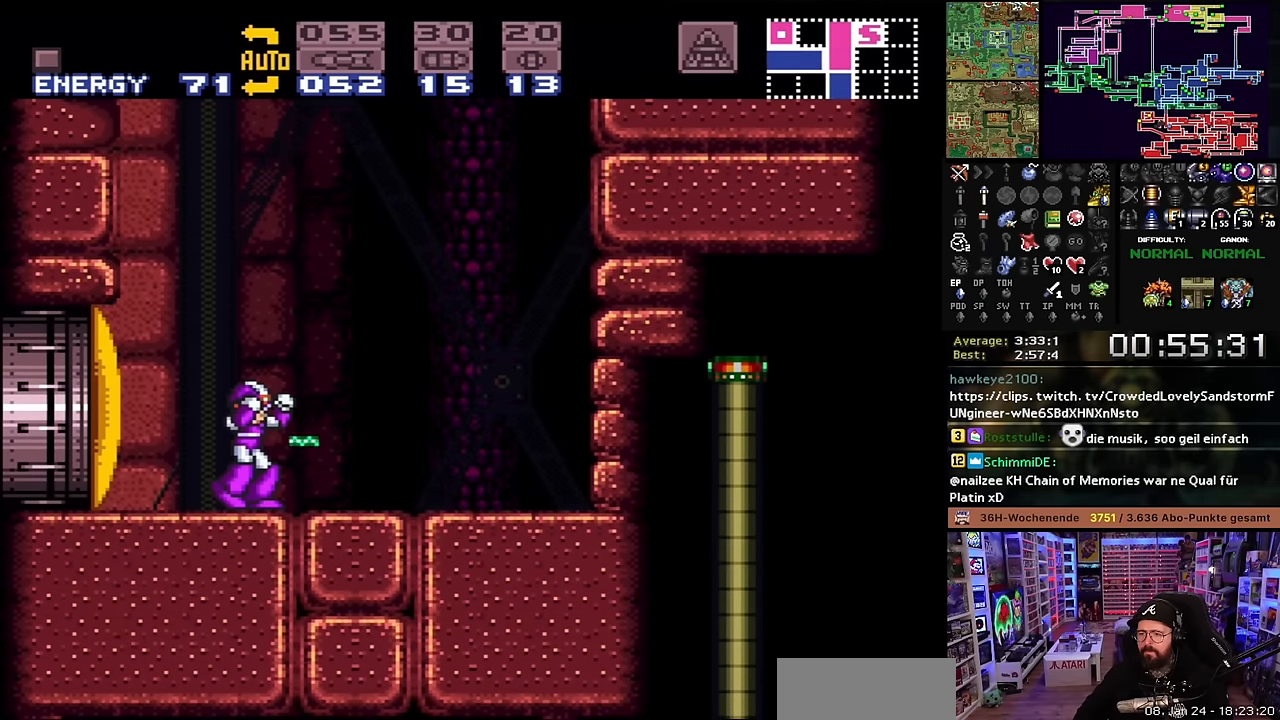
{"buttons": ["A"], "events": [[100, "DPAD_RIGHT", "down"], [100, "Y", "up"], [250, "A", "down"], [266, "DPAD_RIGHT", "up"], [300, "A", "up"], [400, "A", "down"], [450, "A", "up"], [500, "A", "down"]]}
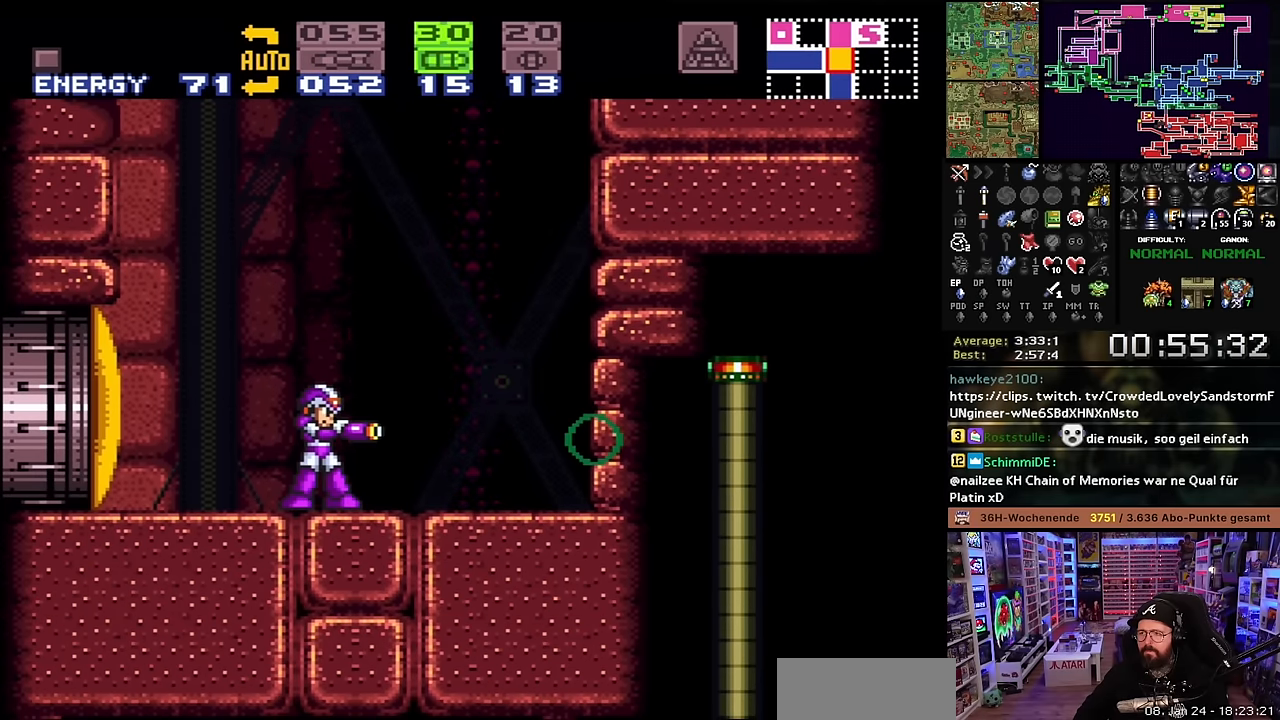
{"buttons": ["DPAD_LEFT"], "events": [[83, "DPAD_DOWN", "down"], [100, "A", "up"], [166, "DPAD_DOWN", "up"], [233, "DPAD_DOWN", "down"], [300, "DPAD_DOWN", "up"], [383, "Y", "down"], [433, "DPAD_LEFT", "down"], [483, "Y", "up"]]}
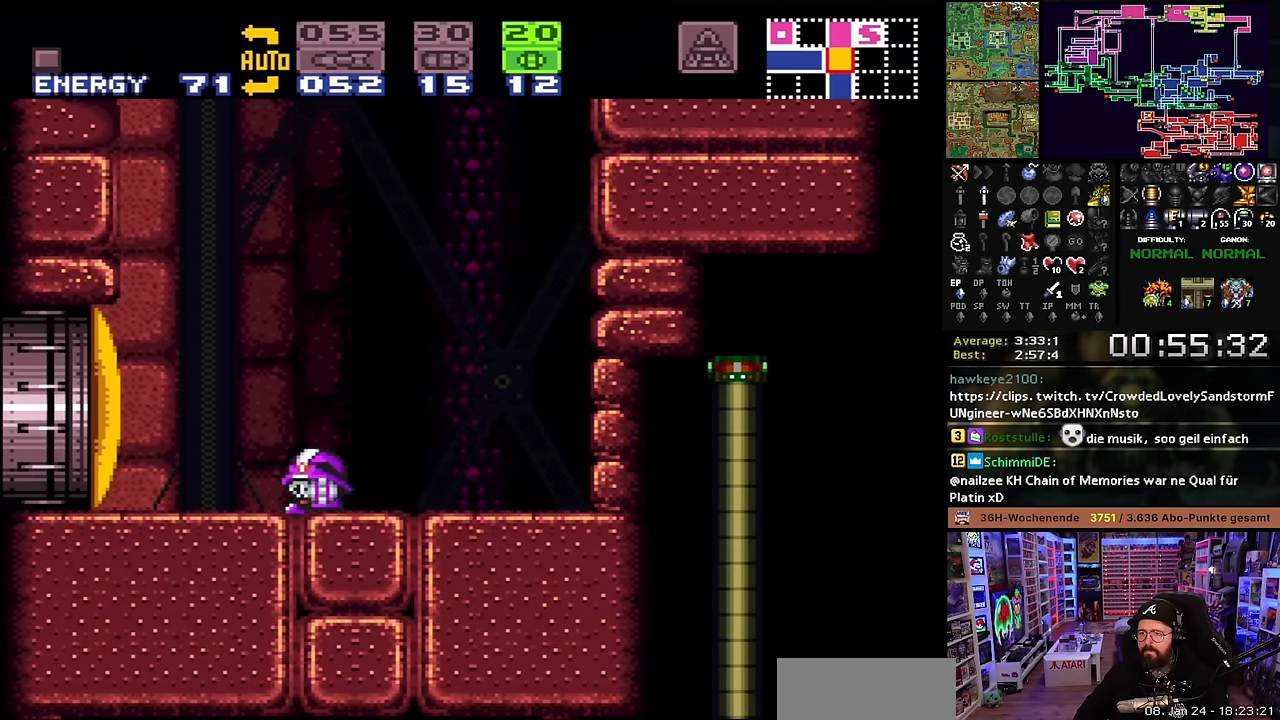
{"buttons": [], "events": [[183, "DPAD_LEFT", "up"], [216, "DPAD_UP", "down"], [316, "DPAD_UP", "up"], [333, "SELECT", "down"], [416, "SELECT", "up"]]}
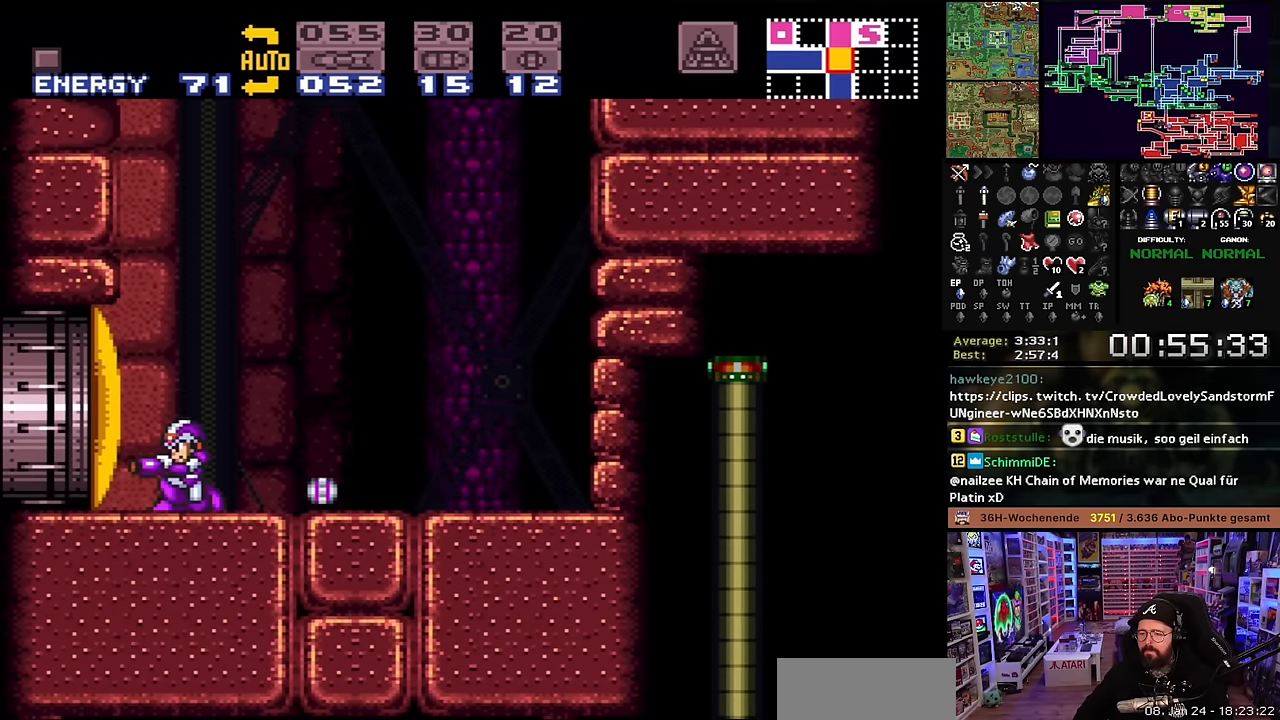
{"buttons": ["X", "DPAD_RIGHT"], "events": [[33, "DPAD_RIGHT", "down"], [100, "X", "down"], [283, "X", "up"], [300, "B", "down"], [400, "B", "up"], [416, "X", "down"]]}
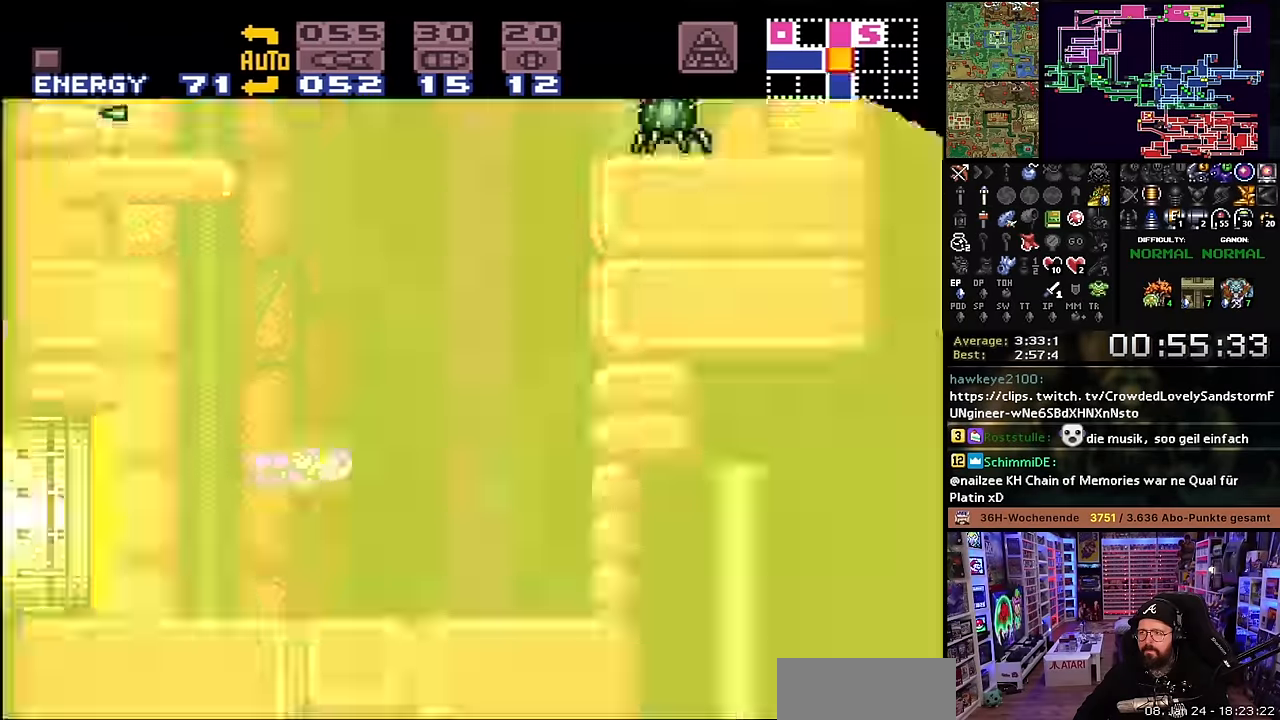
{"buttons": ["X"], "events": [[200, "DPAD_RIGHT", "up"], [250, "DPAD_LEFT", "down"], [500, "DPAD_LEFT", "up"]]}
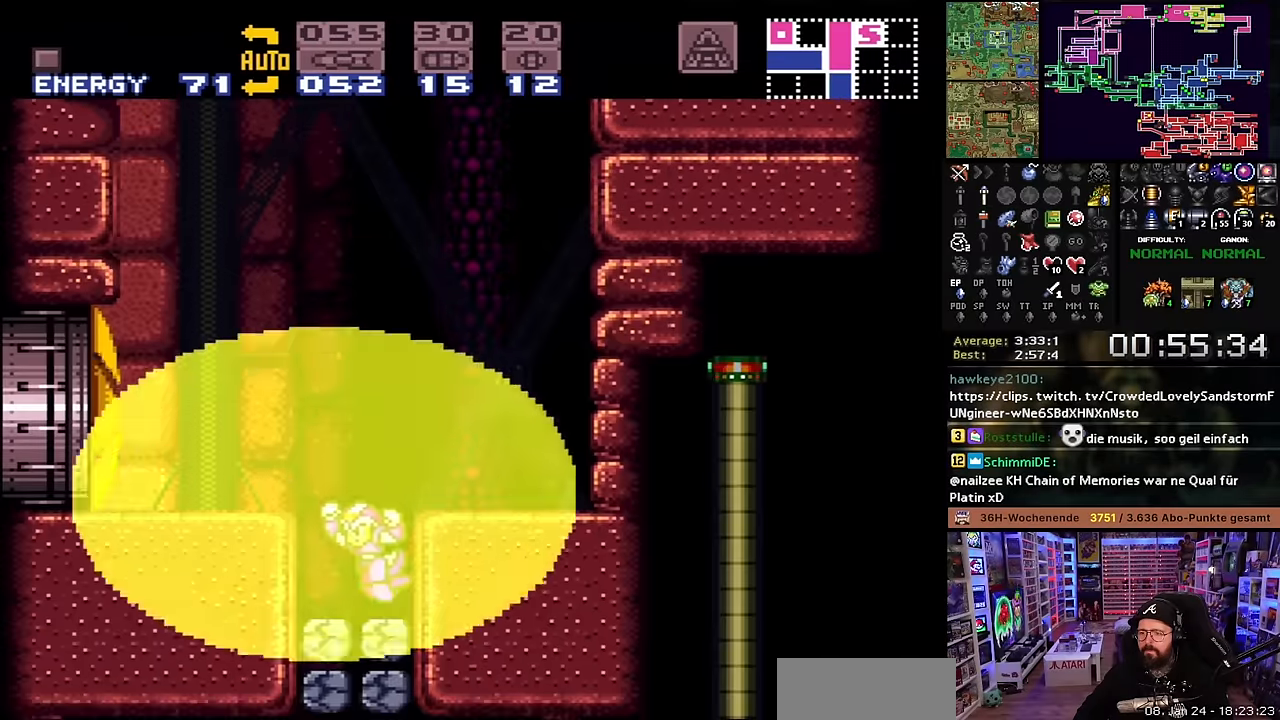
{"buttons": ["X", "DPAD_LEFT"], "events": [[150, "DPAD_LEFT", "down"], [150, "X", "up"], [167, "DPAD_LEFT", "up"], [167, "X", "down"], [467, "DPAD_LEFT", "down"]]}
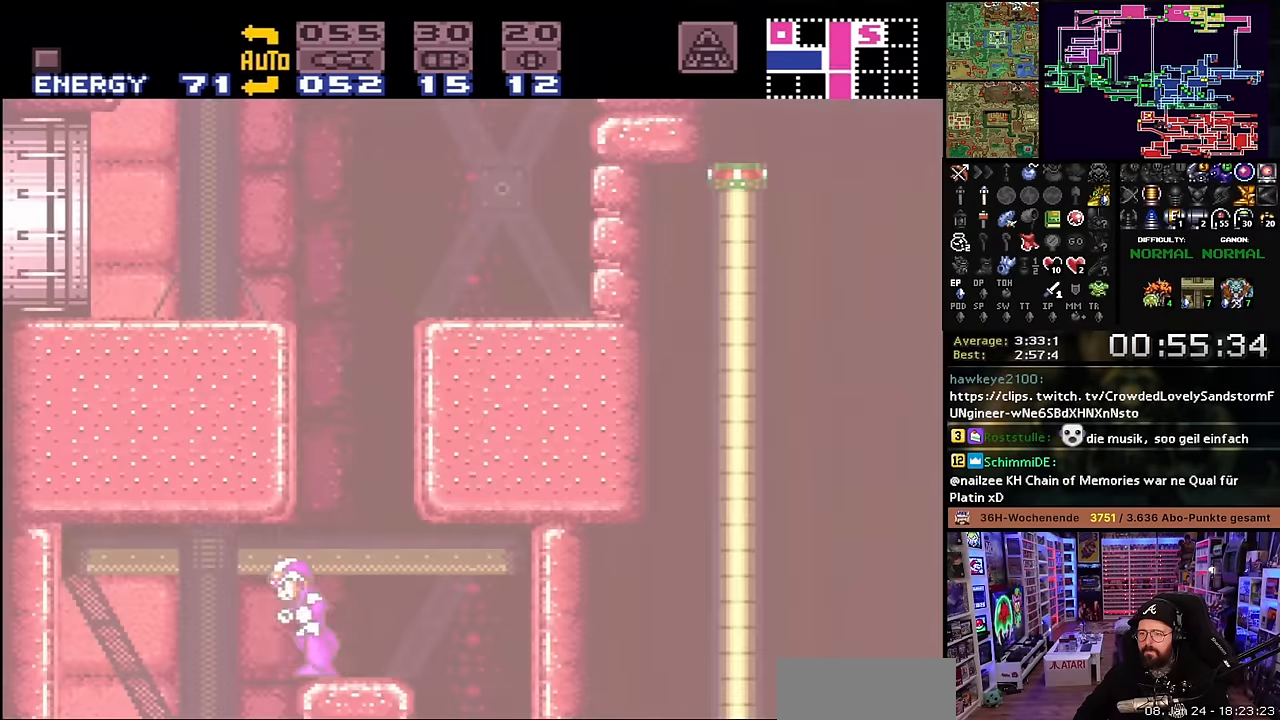
{"buttons": ["X", "DPAD_DOWN"], "events": [[67, "X", "up"], [84, "X", "down"], [300, "DPAD_LEFT", "up"], [350, "DPAD_RIGHT", "down"], [434, "DPAD_DOWN", "down"], [434, "DPAD_RIGHT", "up"], [484, "X", "up"], [500, "X", "down"]]}
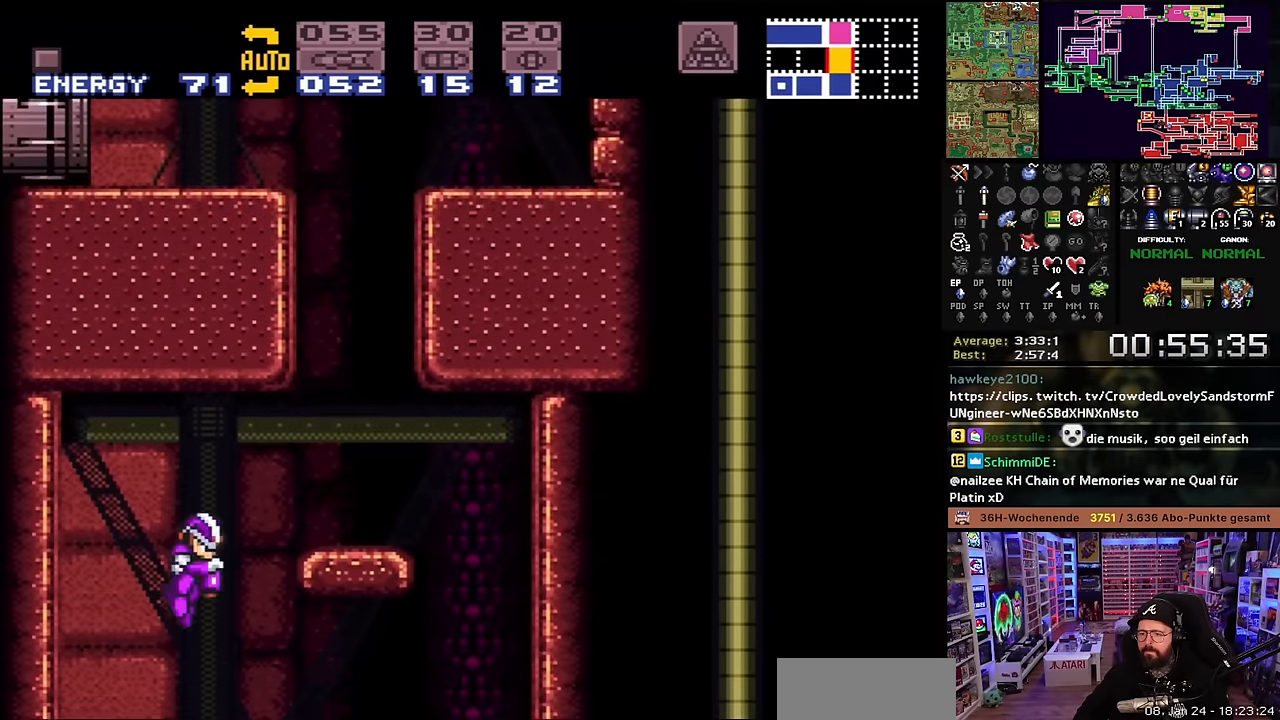
{"buttons": ["X", "DPAD_RIGHT"], "events": [[50, "Y", "down"], [134, "DPAD_DOWN", "up"], [150, "Y", "up"], [167, "DPAD_RIGHT", "down"]]}
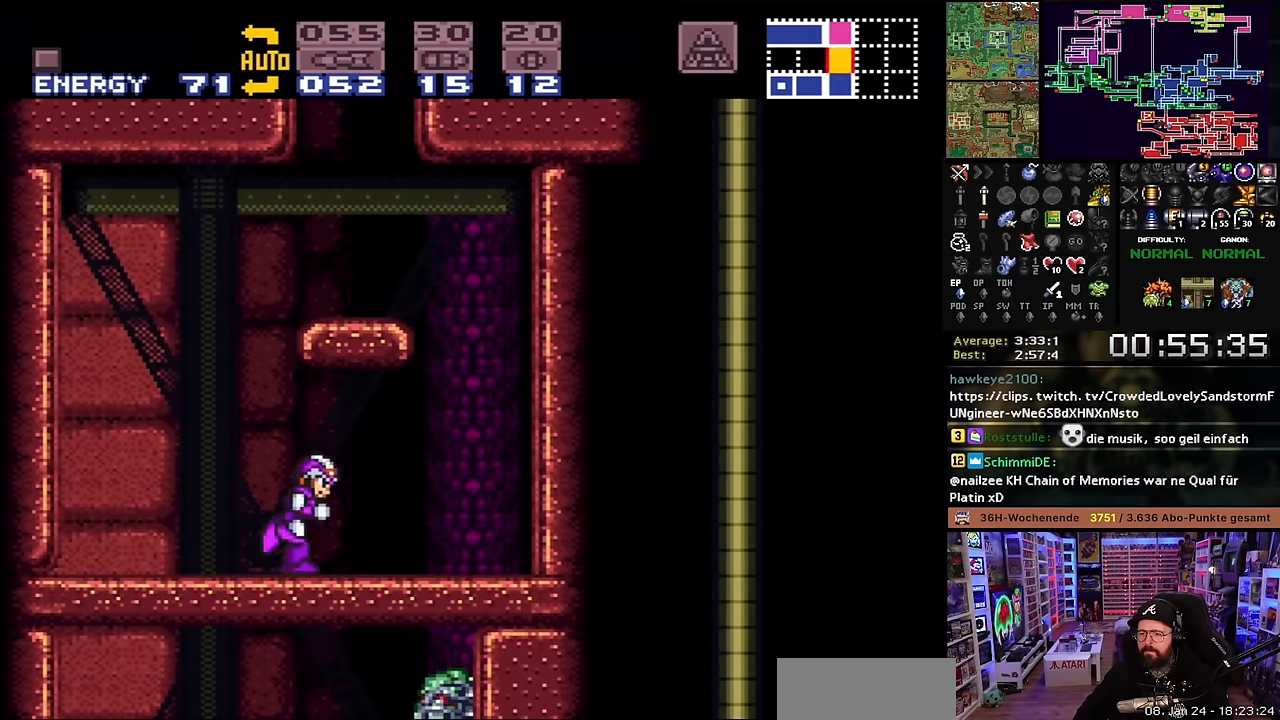
{"buttons": ["DPAD_DOWN"], "events": [[50, "DPAD_RIGHT", "up"], [100, "DPAD_LEFT", "down"], [300, "X", "up"], [334, "DPAD_LEFT", "up"], [417, "A", "down"], [484, "DPAD_DOWN", "down"], [500, "A", "up"]]}
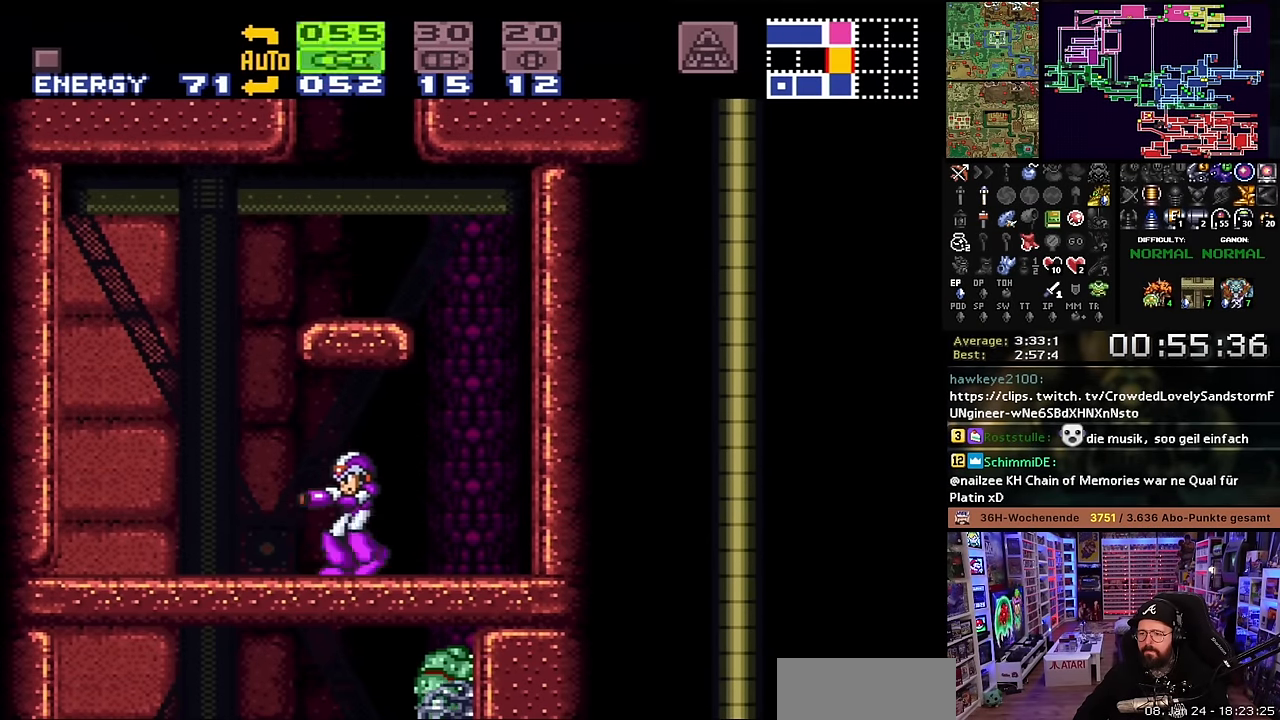
{"buttons": [], "events": [[50, "DPAD_DOWN", "up"], [84, "A", "down"], [117, "DPAD_DOWN", "down"], [150, "A", "up"], [200, "DPAD_DOWN", "up"]]}
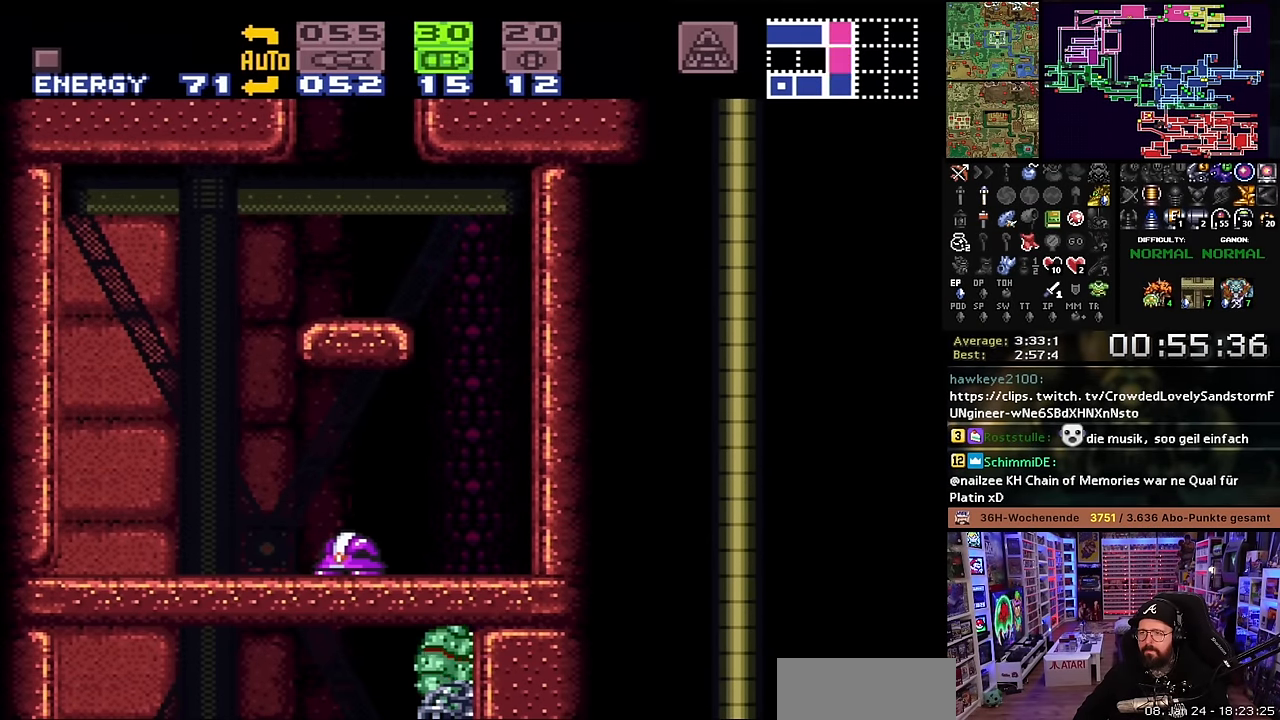
{"buttons": ["DPAD_UP"], "events": [[50, "A", "down"], [134, "A", "up"], [150, "DPAD_LEFT", "down"], [217, "Y", "down"], [300, "Y", "up"], [367, "DPAD_LEFT", "up"], [367, "START", "down"], [384, "DPAD_LEFT", "down"], [384, "START", "up"], [450, "DPAD_LEFT", "up"], [484, "DPAD_UP", "down"]]}
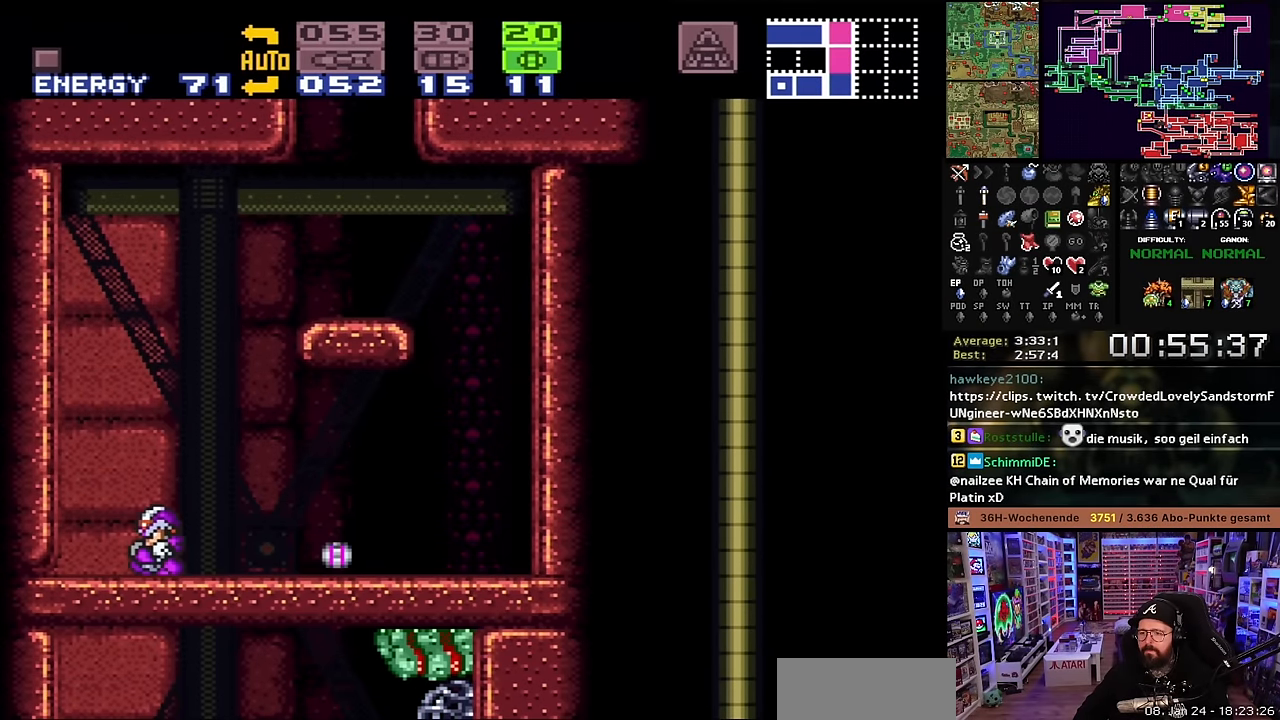
{"buttons": ["L1", "DPAD_RIGHT"], "events": [[100, "DPAD_UP", "up"], [117, "SELECT", "down"], [200, "SELECT", "up"], [300, "DPAD_RIGHT", "down"], [434, "L1", "down"]]}